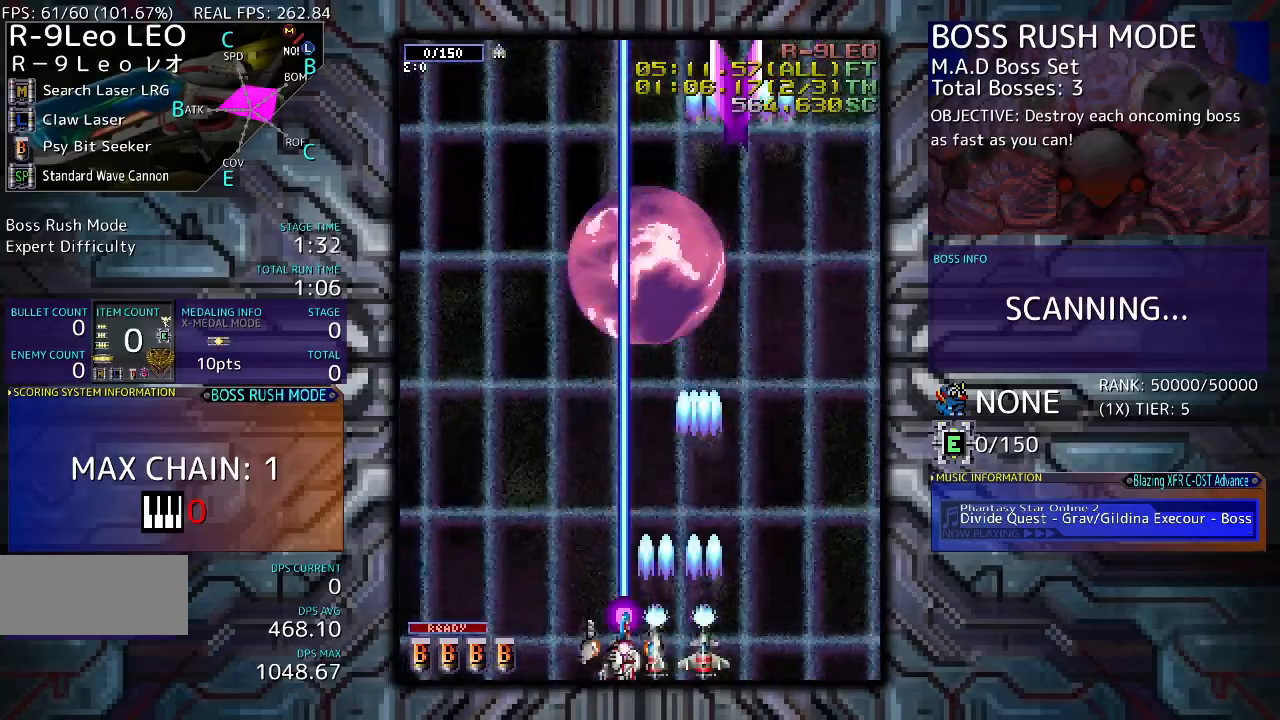
Gameplay with a controller (arcade stick); each line is a JSON object with the inputs held at the frame after it. "events" lists button and stick changes between this image and that frame as [ms after this image, input, new state], when the widget could be followed in between. Not read: L3 R3 other_buttons.
{"buttons": ["DPAD_UP"], "events": [[400, "DPAD_UP", "down"], [500, "DPAD_RIGHT", "up"]]}
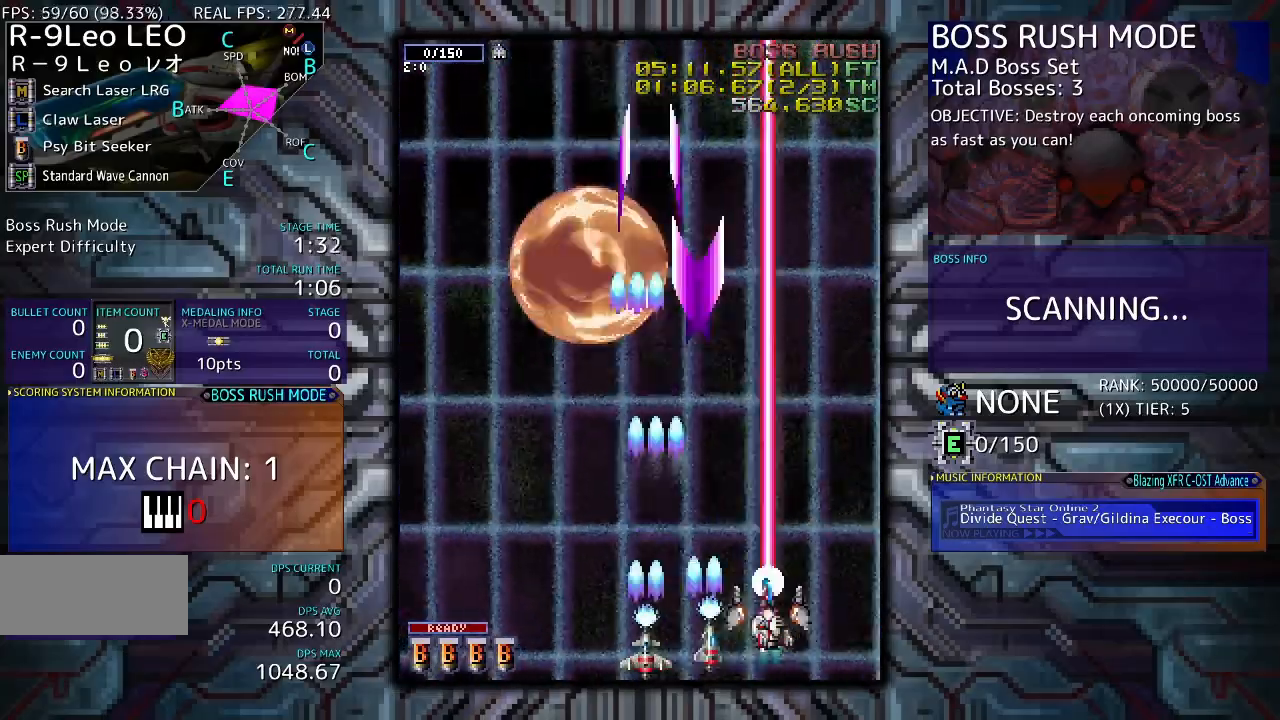
{"buttons": [], "events": [[167, "DPAD_UP", "up"]]}
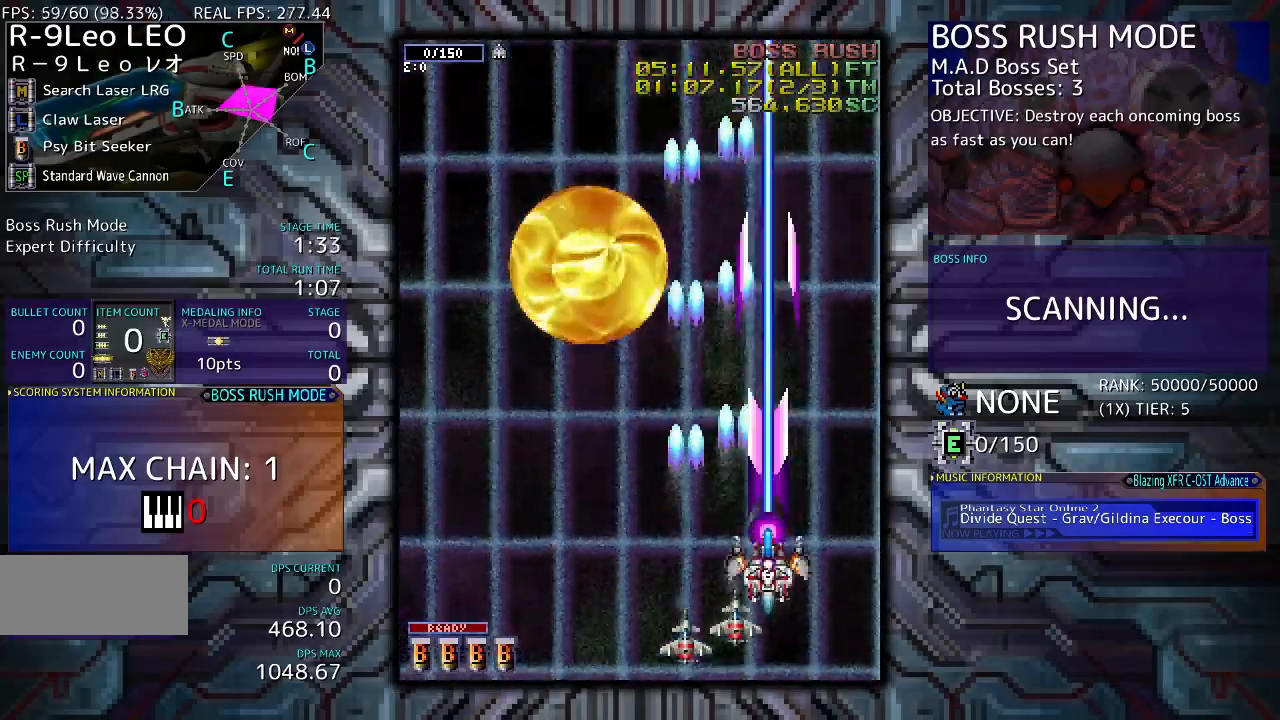
{"buttons": ["DPAD_LEFT"], "events": [[33, "DPAD_DOWN", "down"], [267, "DPAD_DOWN", "up"], [333, "DPAD_LEFT", "down"]]}
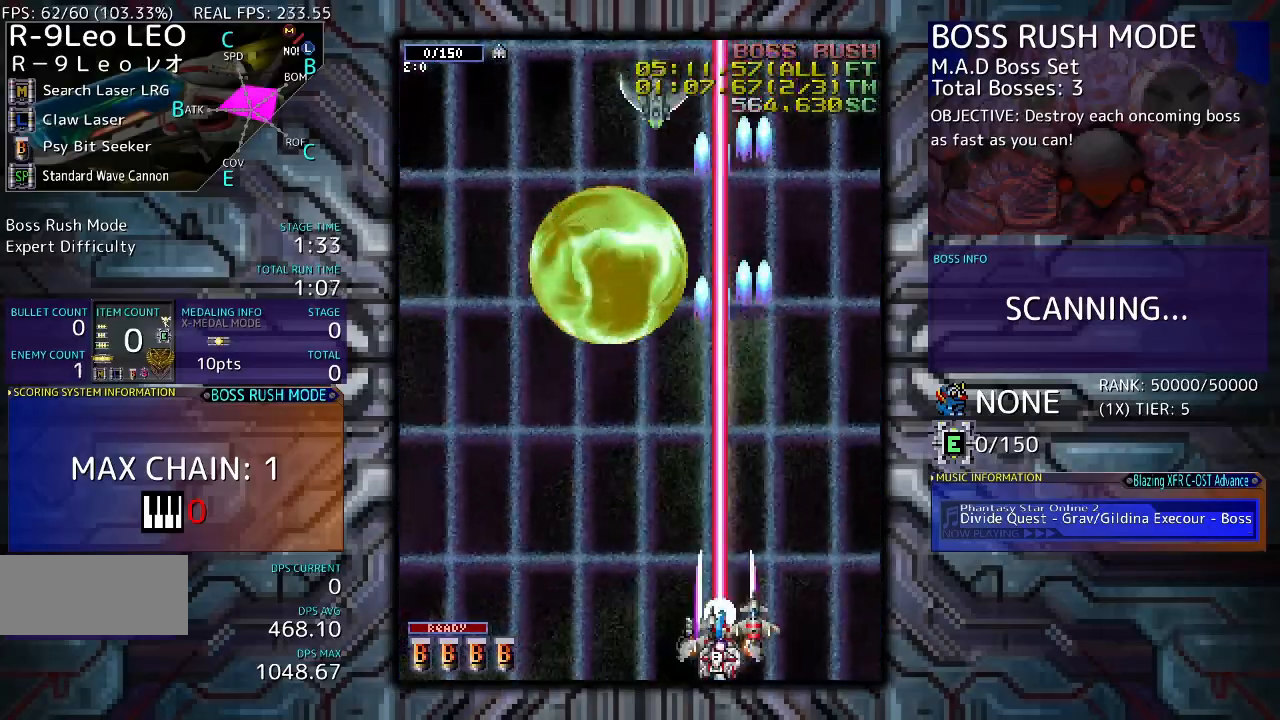
{"buttons": ["DPAD_DOWN", "DPAD_LEFT"], "events": [[67, "DPAD_LEFT", "up"], [67, "DPAD_UP", "down"], [200, "DPAD_UP", "up"], [333, "DPAD_LEFT", "down"], [400, "DPAD_DOWN", "down"]]}
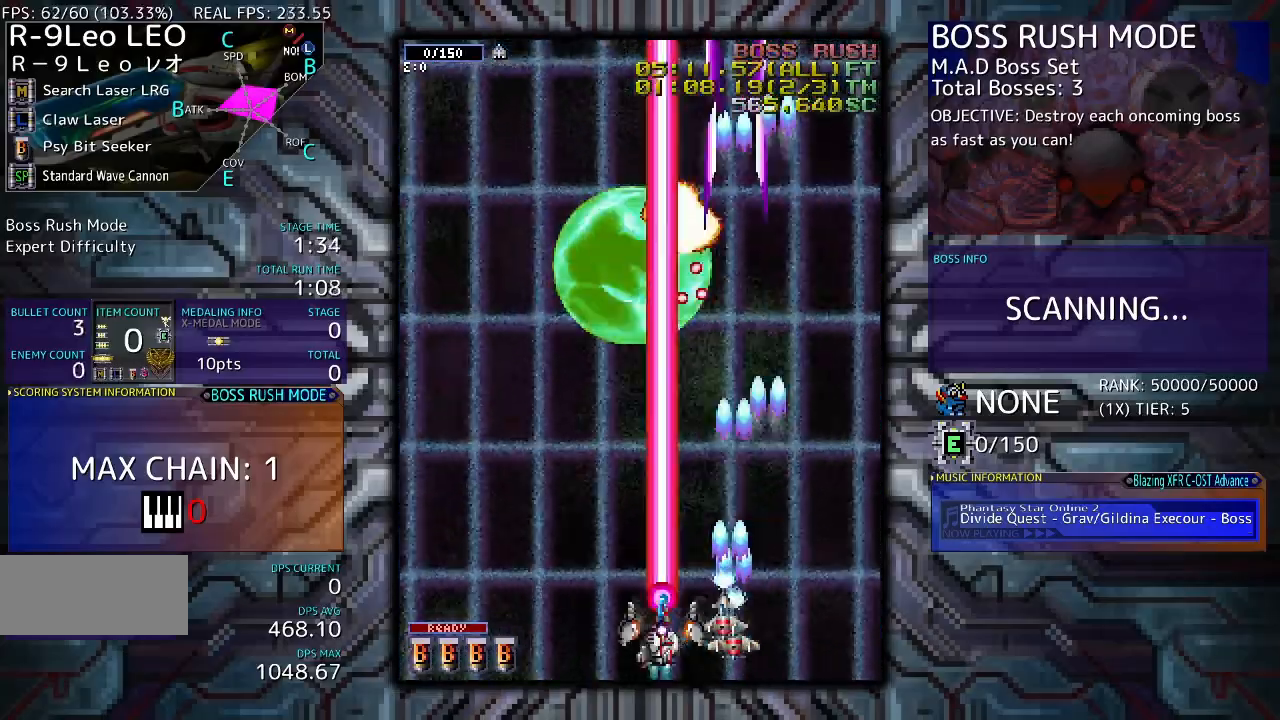
{"buttons": ["DPAD_RIGHT"], "events": [[133, "DPAD_DOWN", "up"], [133, "DPAD_LEFT", "up"], [167, "DPAD_RIGHT", "down"]]}
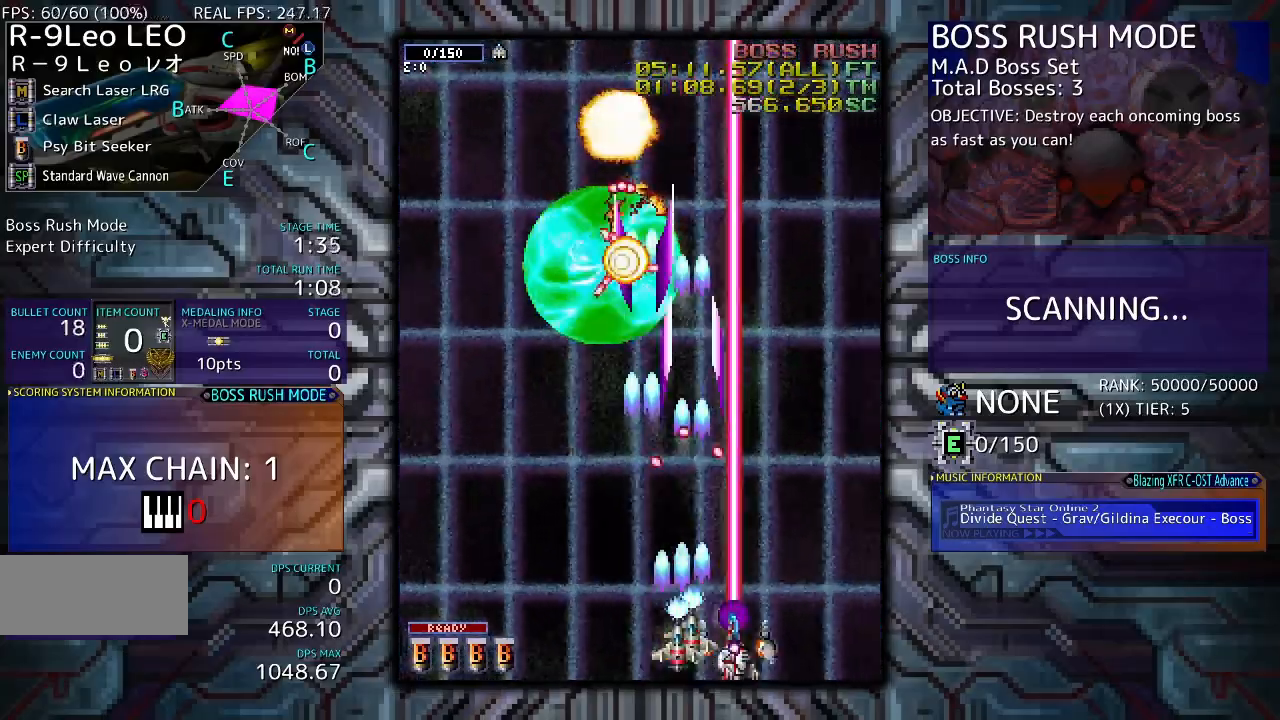
{"buttons": ["DPAD_LEFT"], "events": [[33, "DPAD_LEFT", "down"], [33, "DPAD_RIGHT", "up"]]}
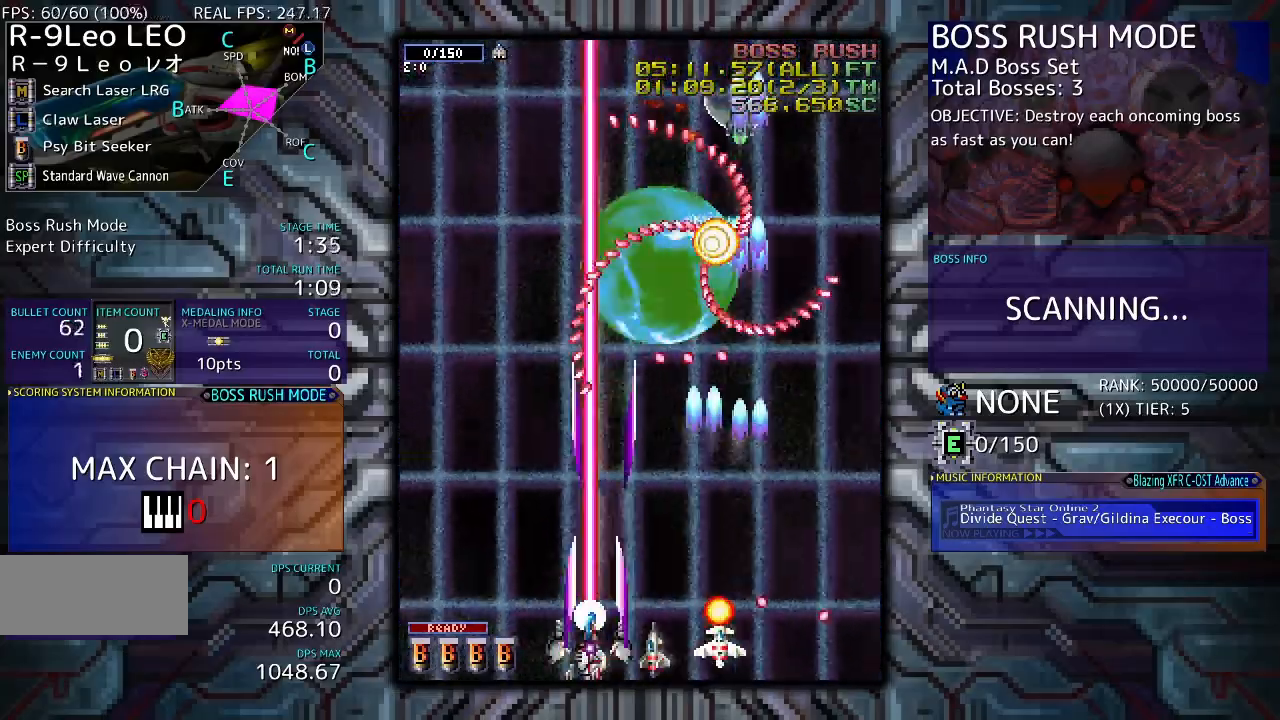
{"buttons": ["DPAD_RIGHT"], "events": [[33, "DPAD_LEFT", "up"], [200, "DPAD_RIGHT", "down"]]}
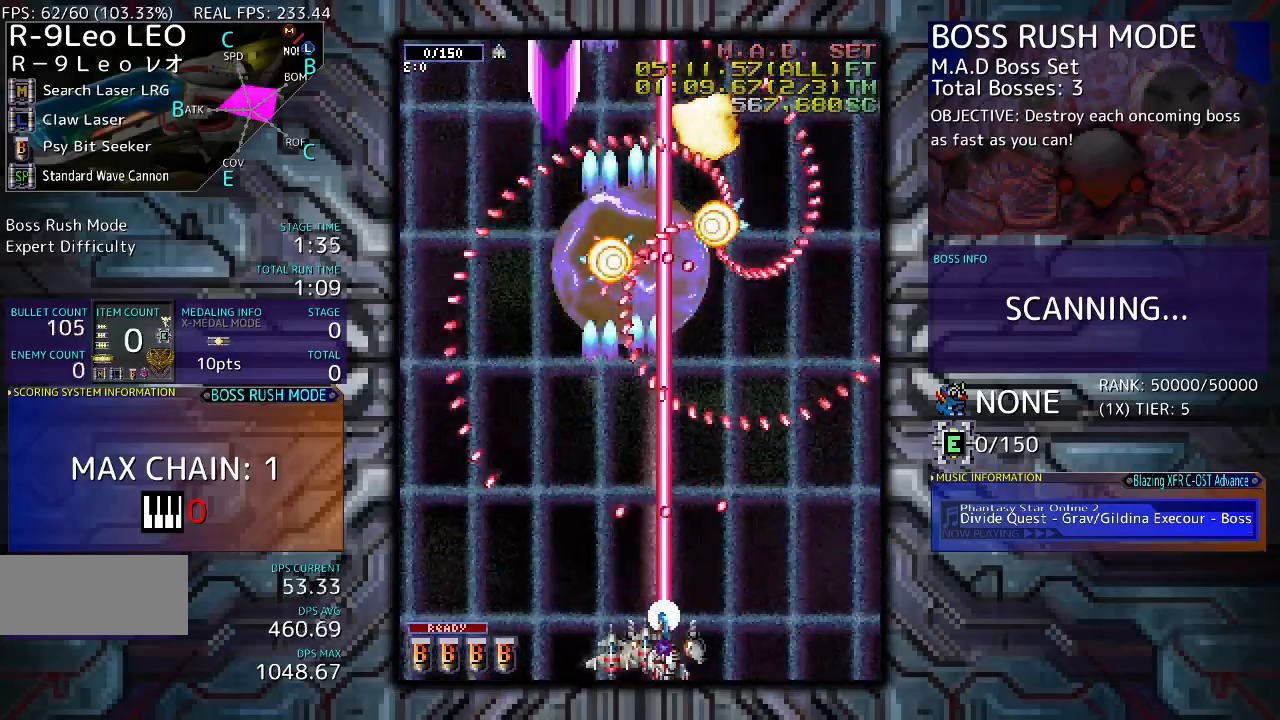
{"buttons": ["DPAD_DOWN", "DPAD_LEFT"], "events": [[67, "DPAD_LEFT", "down"], [67, "DPAD_RIGHT", "up"], [467, "DPAD_DOWN", "down"]]}
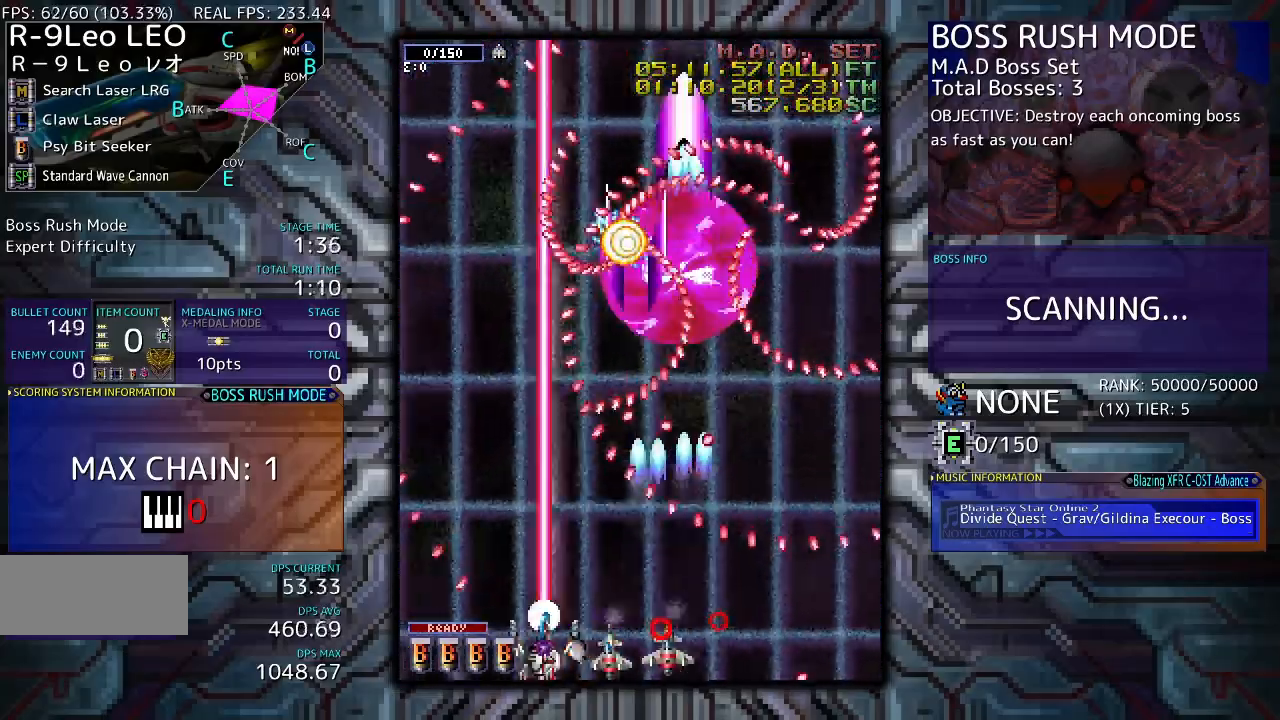
{"buttons": ["DPAD_LEFT"], "events": [[67, "DPAD_DOWN", "up"]]}
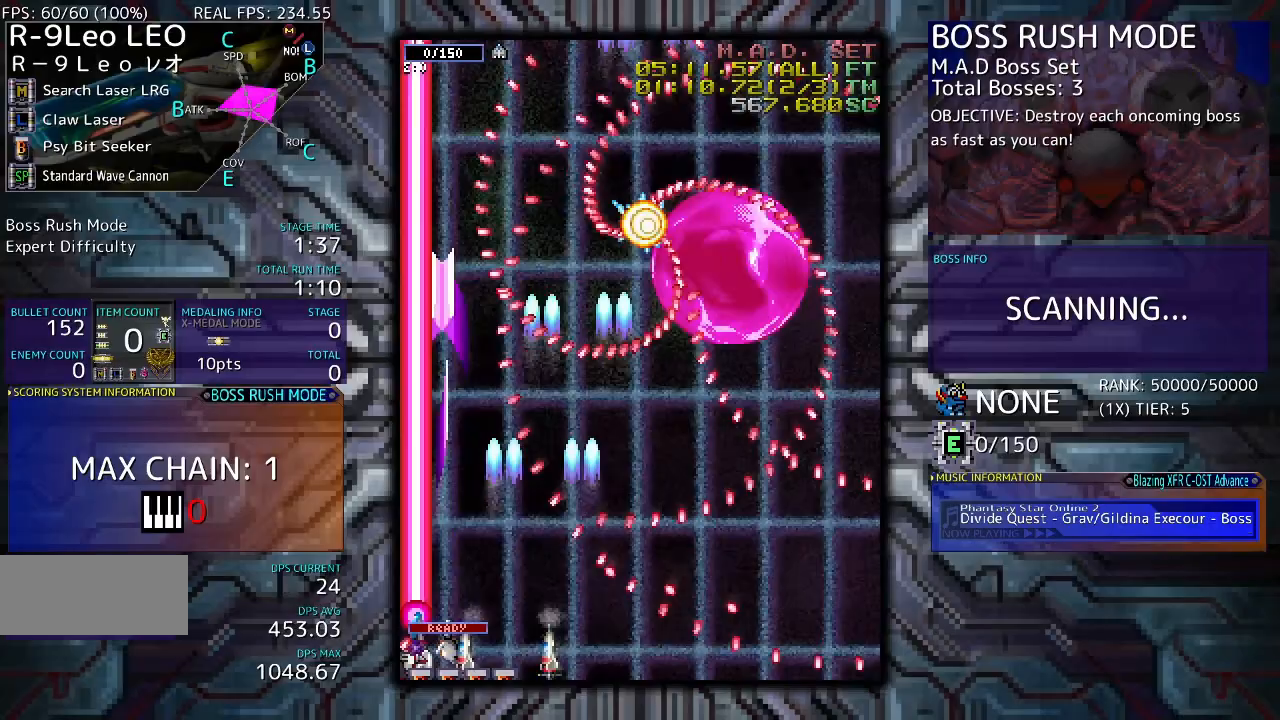
{"buttons": ["DPAD_DOWN", "DPAD_LEFT"], "events": [[400, "DPAD_DOWN", "down"]]}
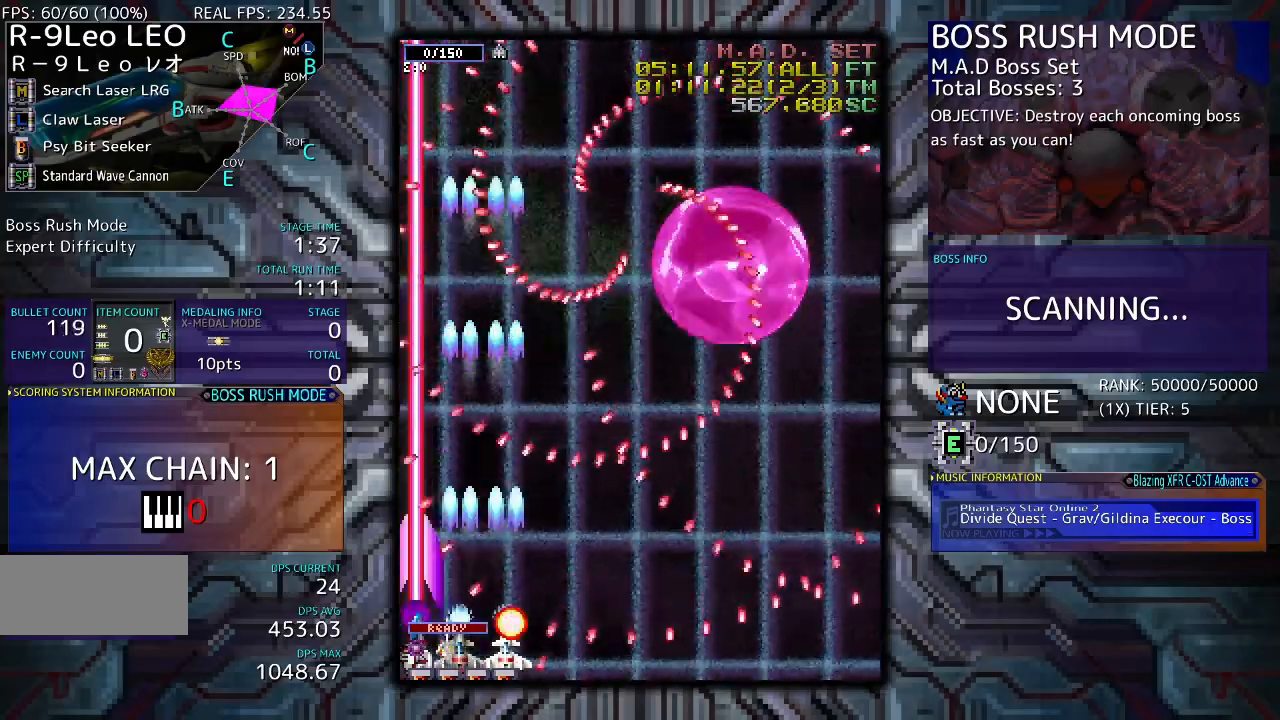
{"buttons": ["DPAD_DOWN", "DPAD_LEFT"], "events": []}
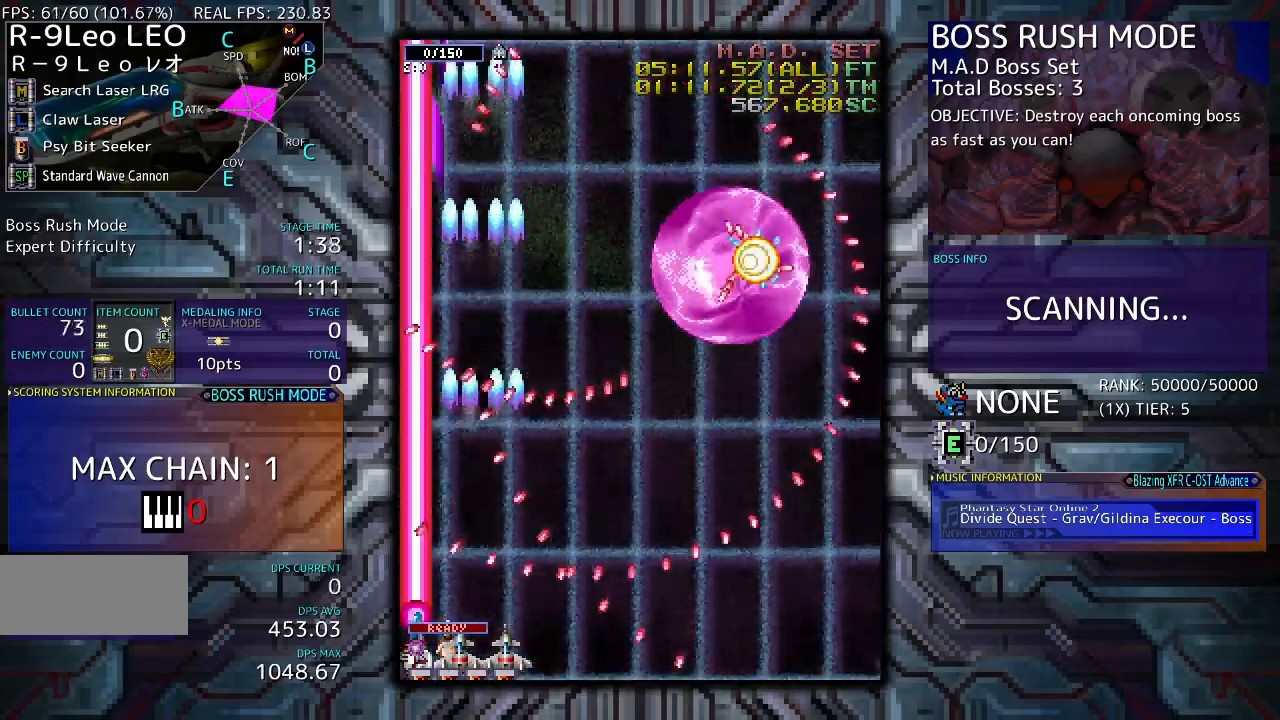
{"buttons": [], "events": [[100, "DPAD_DOWN", "up"], [133, "DPAD_LEFT", "up"]]}